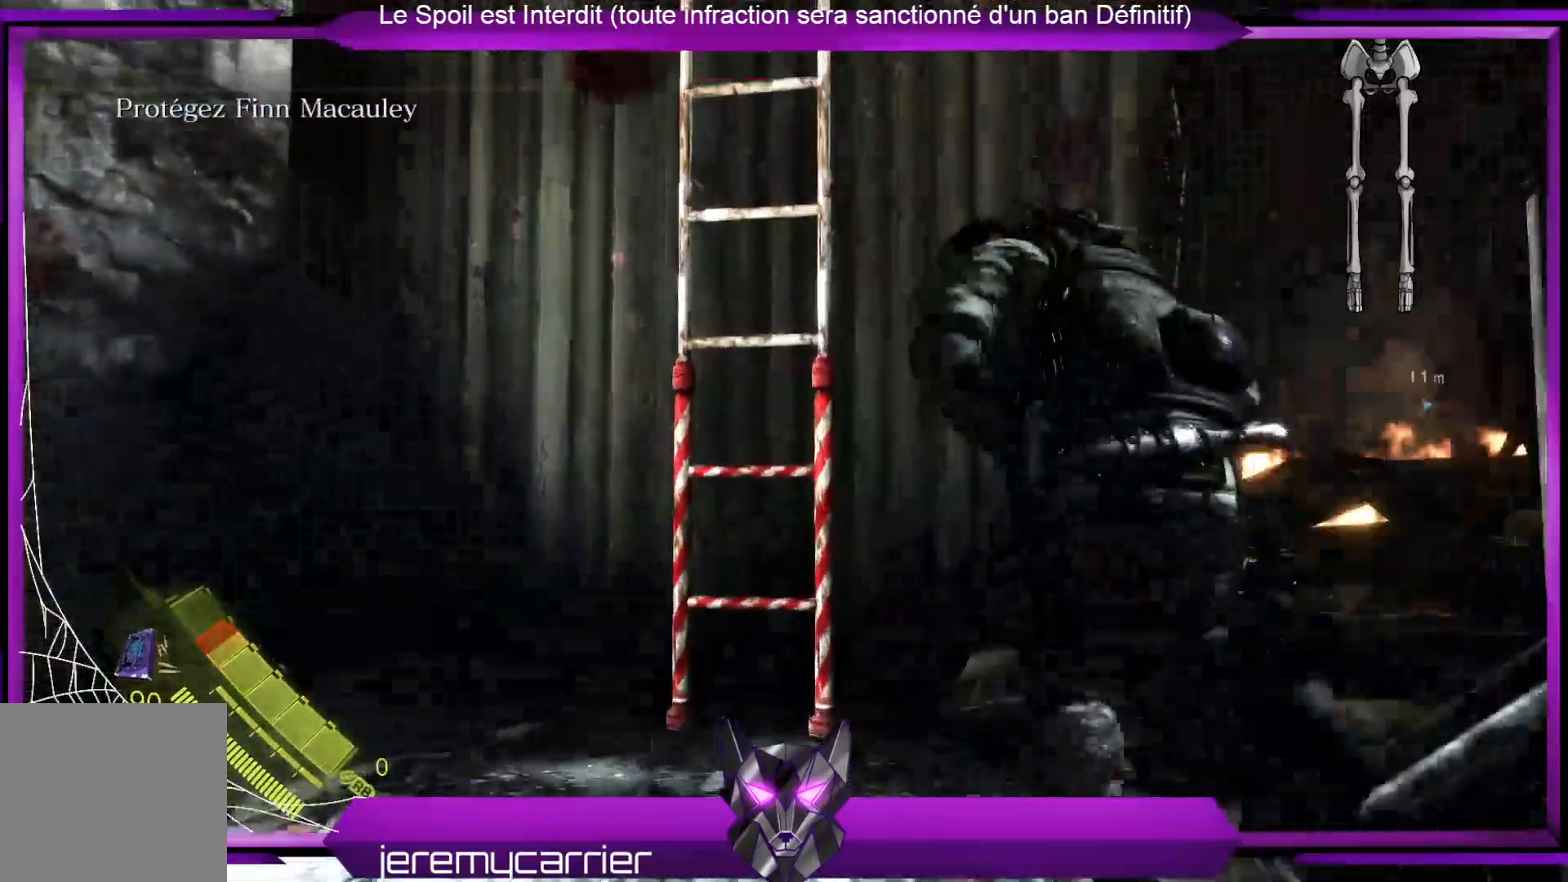
Gameplay with a controller (Xbox layout); each line is a JSON object with the inputs held at the frame after it. "events" lists button and stick changes between this image and that frame as [ms after this image, input, new state], when the widget could be followed in between.
{"buttons": [], "left_stick": "up", "right_stick": "center", "events": [[67, "L3", "up"], [201, "A", "down"], [268, "A", "up"], [401, "A", "down"], [502, "A", "up"]]}
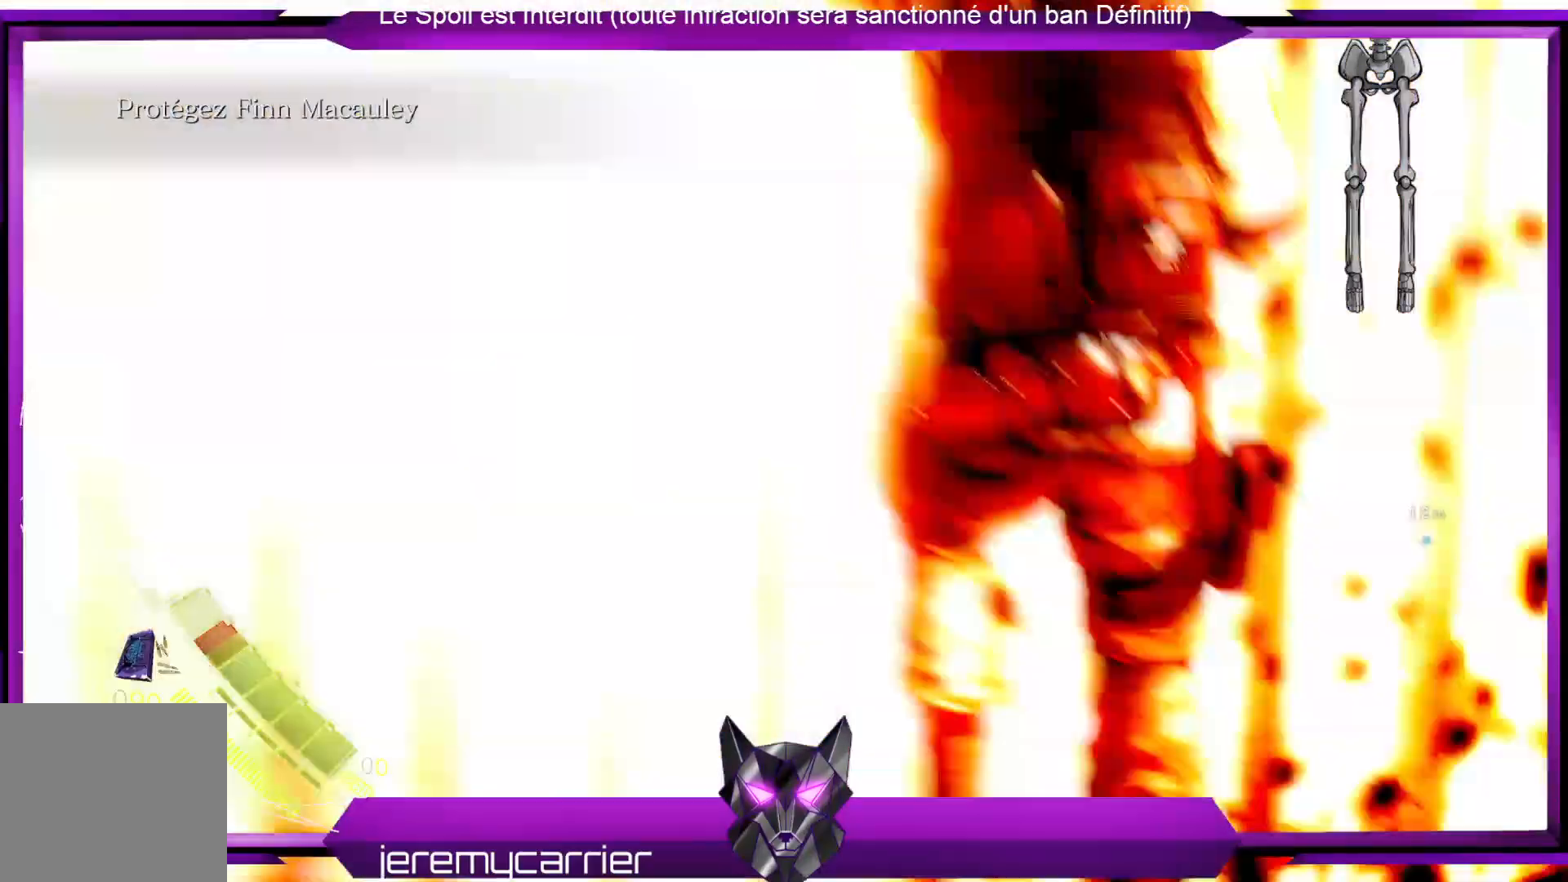
{"buttons": [], "left_stick": "up", "right_stick": "center", "events": []}
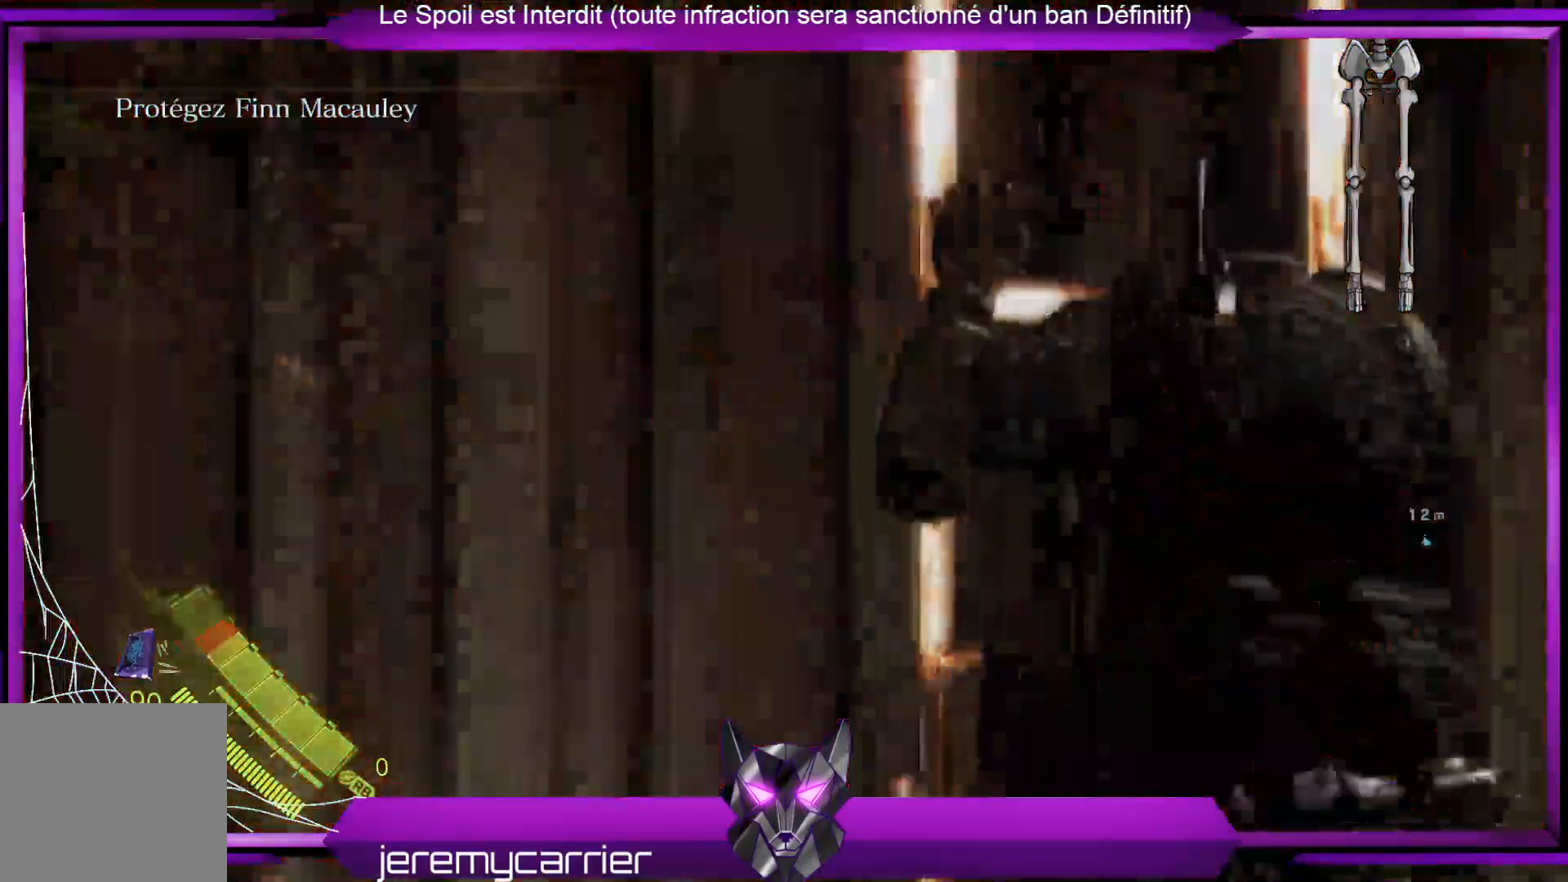
{"buttons": [], "left_stick": "up", "right_stick": "center", "events": []}
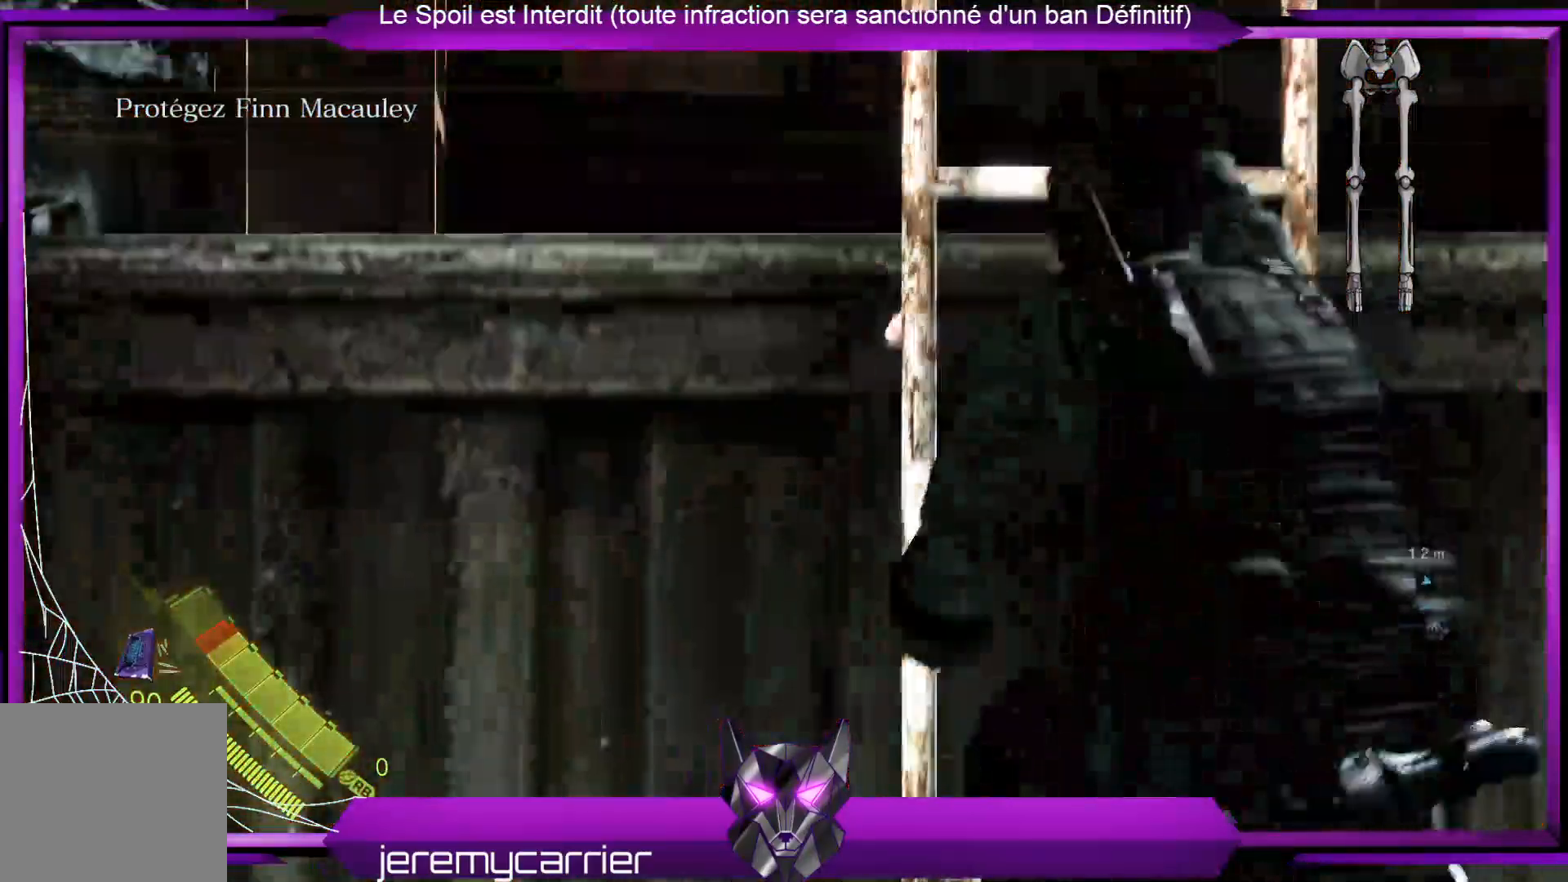
{"buttons": [], "left_stick": "up", "right_stick": "center", "events": []}
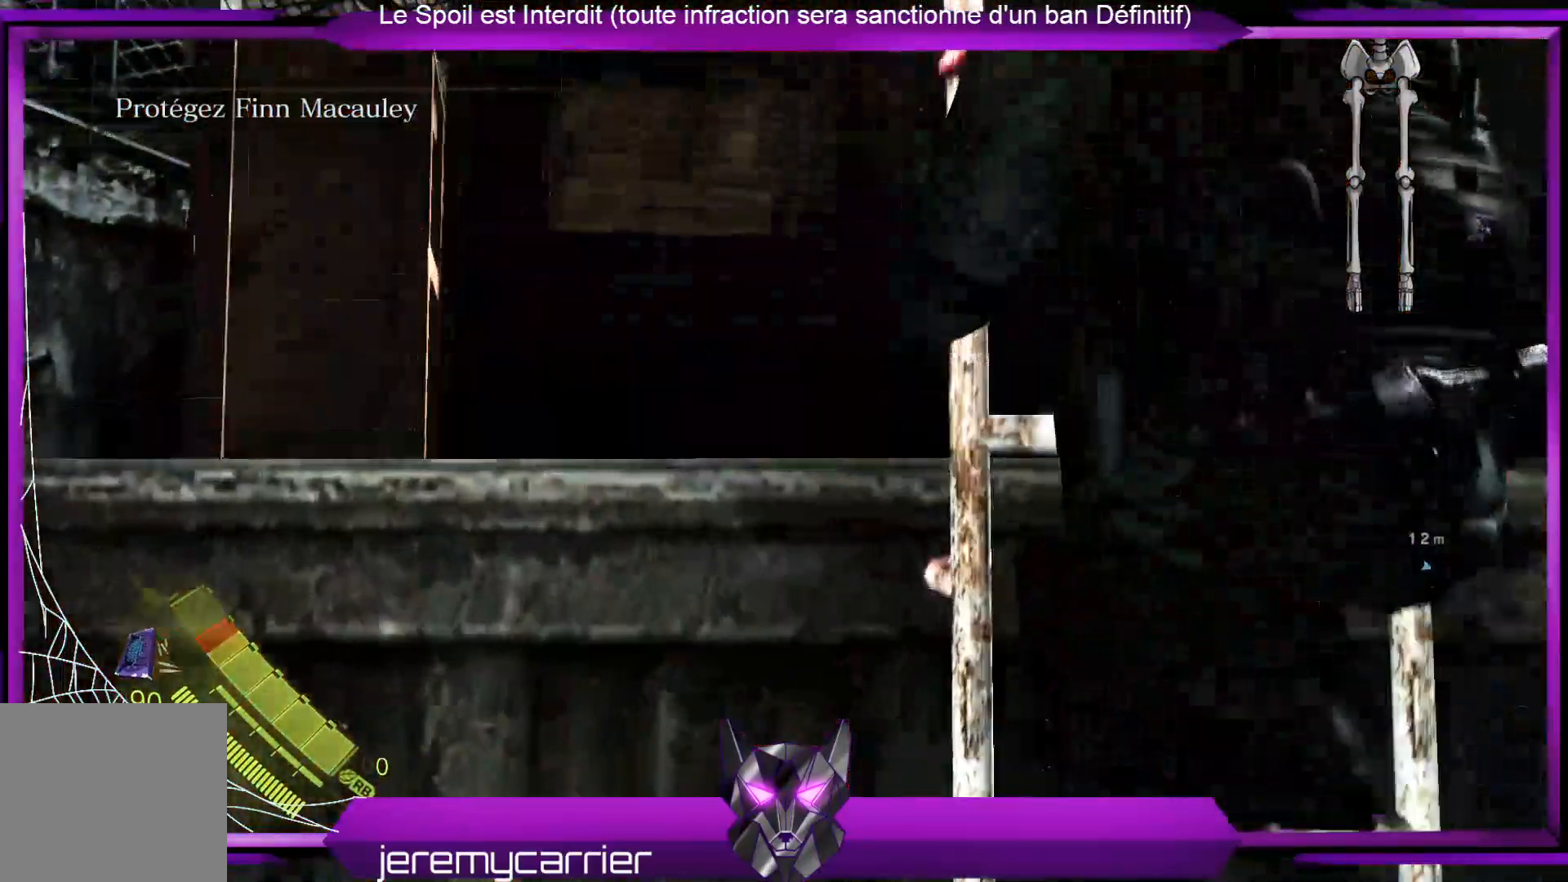
{"buttons": [], "left_stick": "up", "right_stick": "center", "events": []}
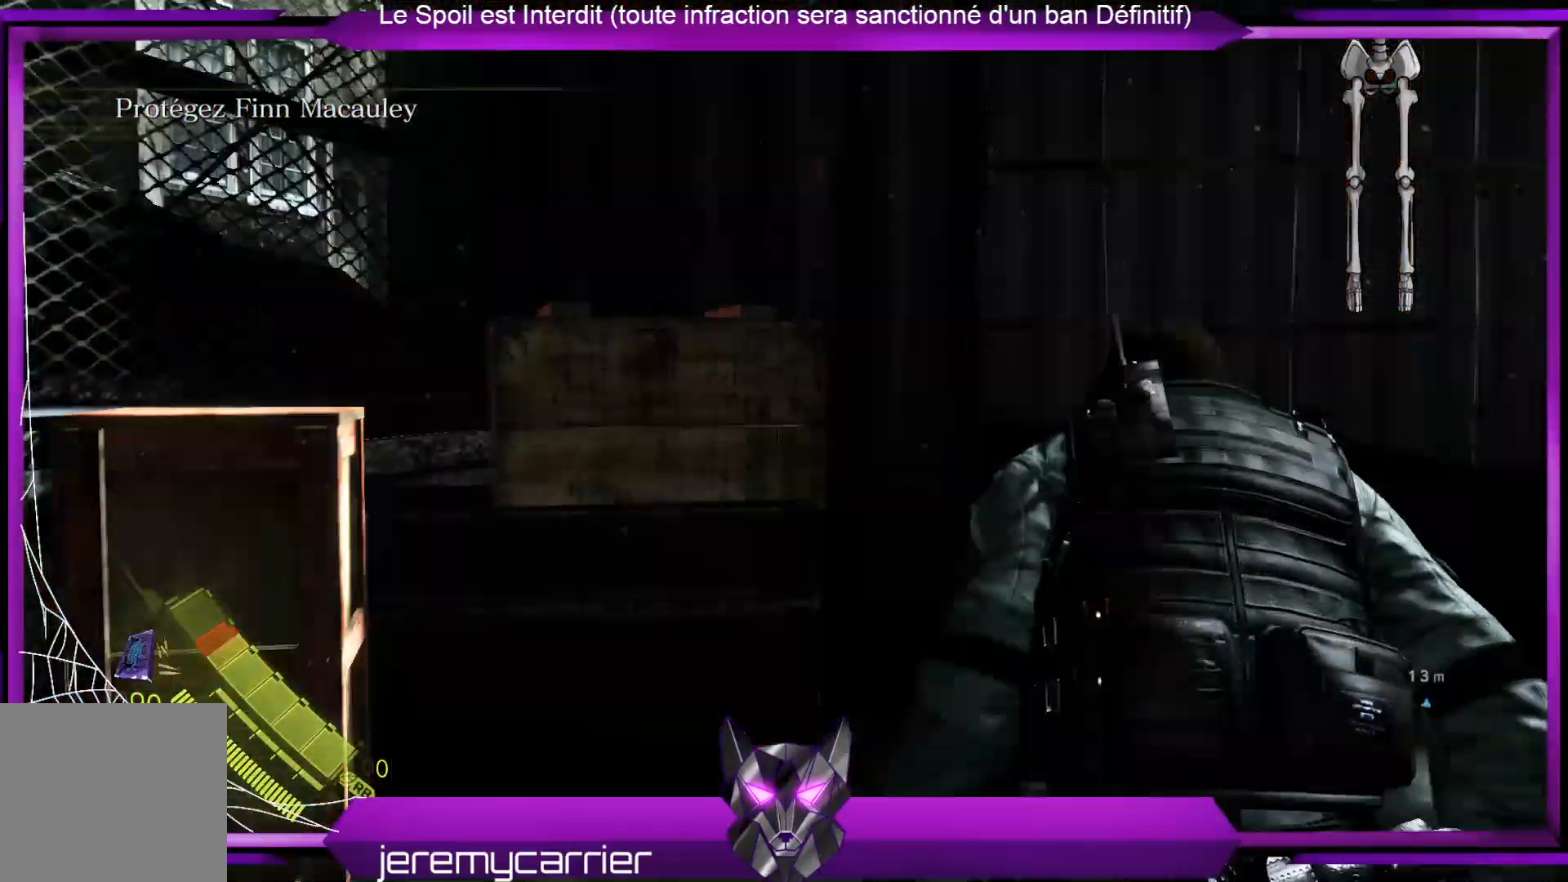
{"buttons": [], "left_stick": "up", "right_stick": "right", "events": [[268, "right_stick", "right"]]}
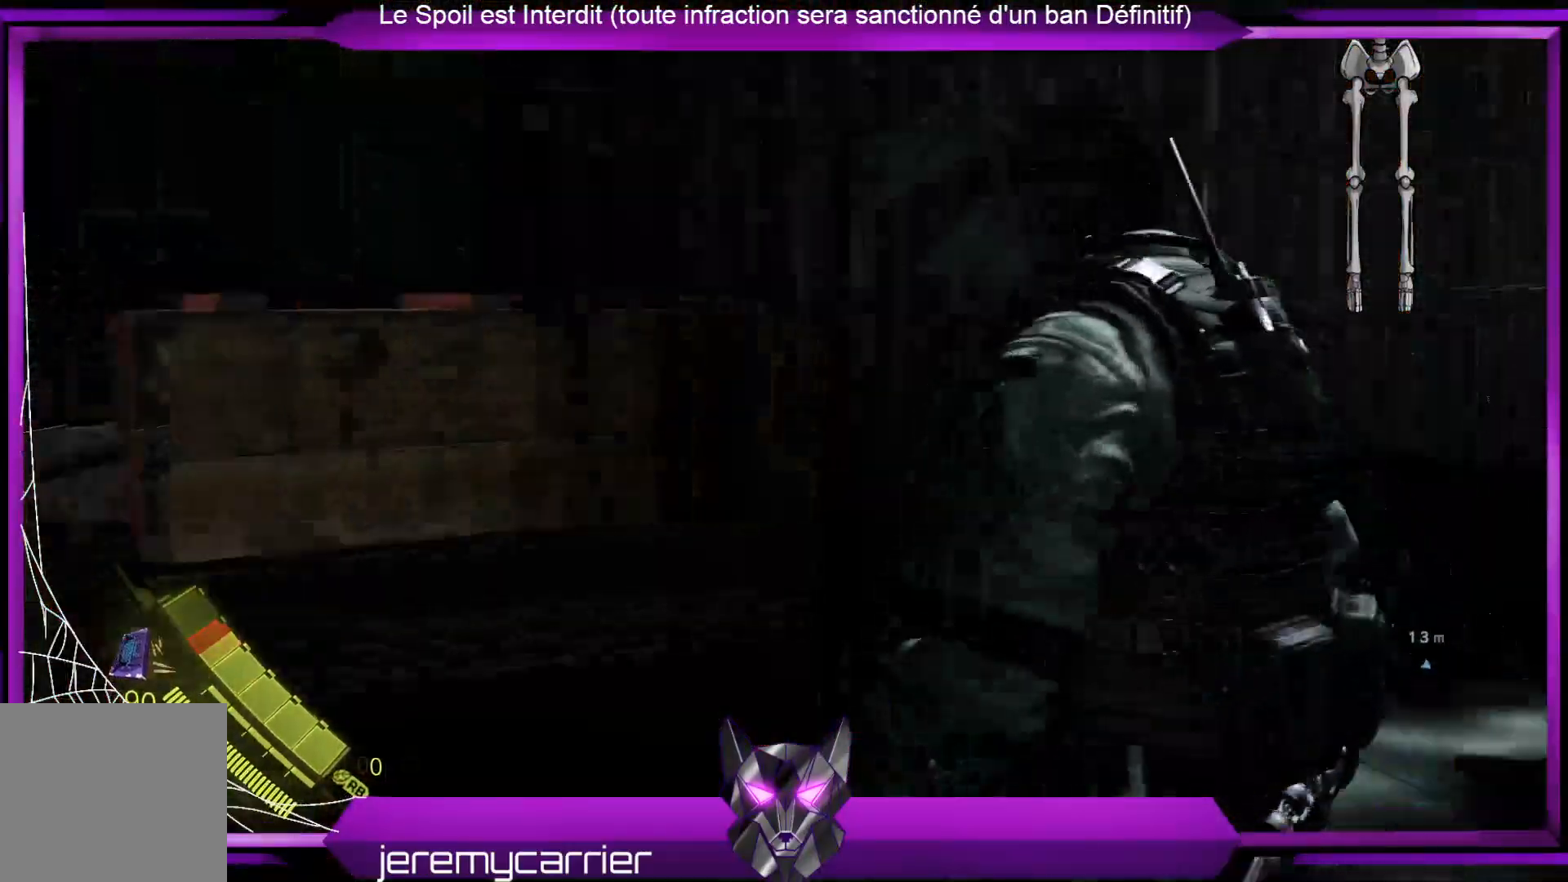
{"buttons": [], "left_stick": "up-left", "right_stick": "center", "events": [[234, "left_stick", "up-left"], [367, "right_stick", "center"]]}
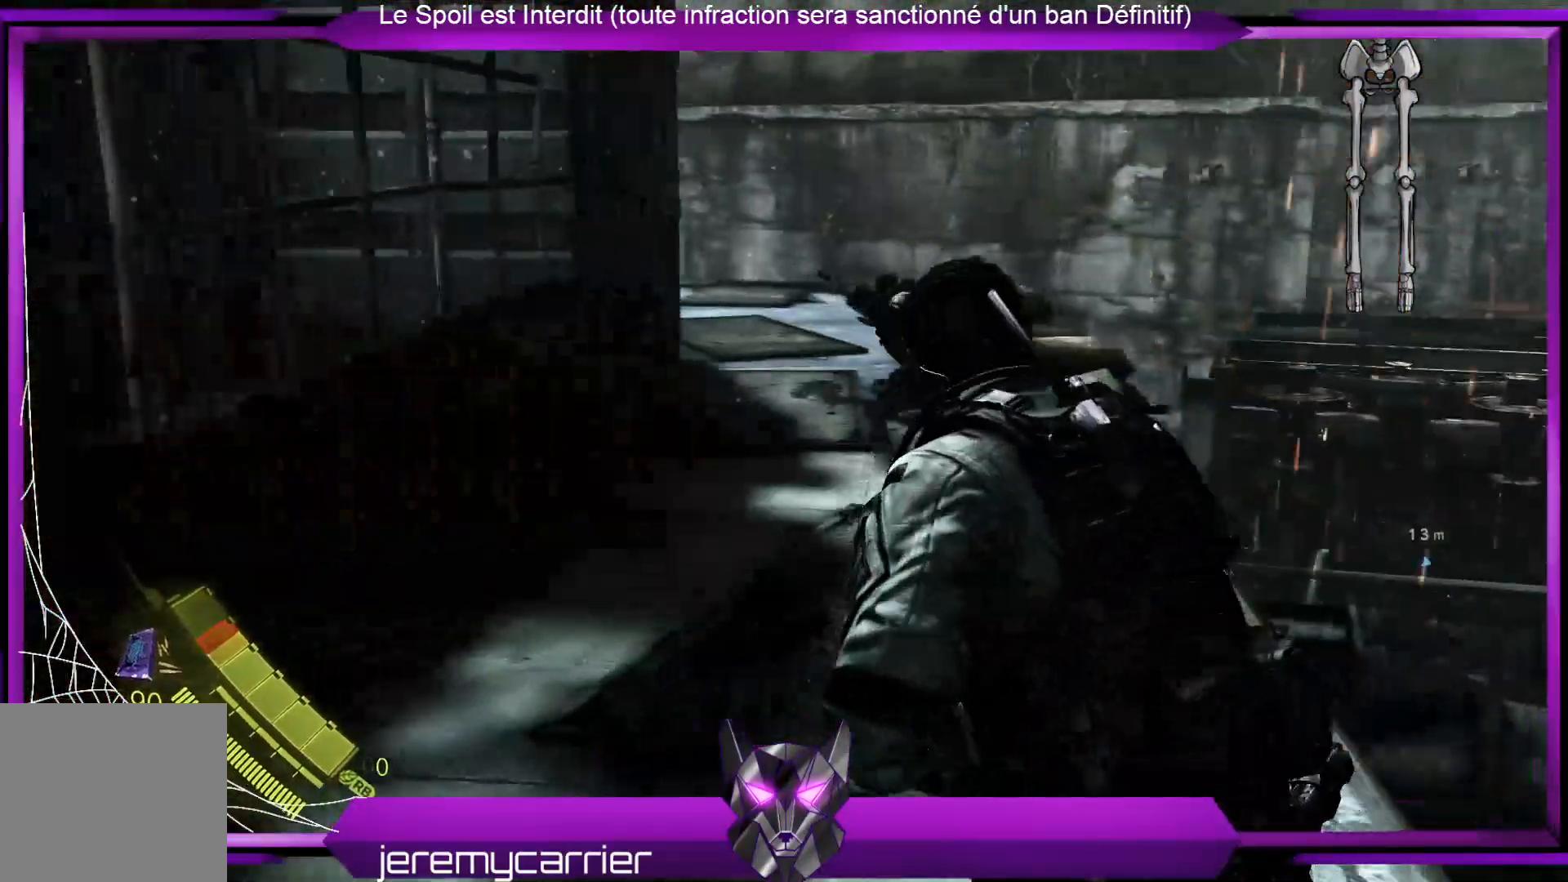
{"buttons": [], "left_stick": "center", "right_stick": "center", "events": [[67, "right_stick", "right"], [334, "right_stick", "center"], [434, "left_stick", "center"]]}
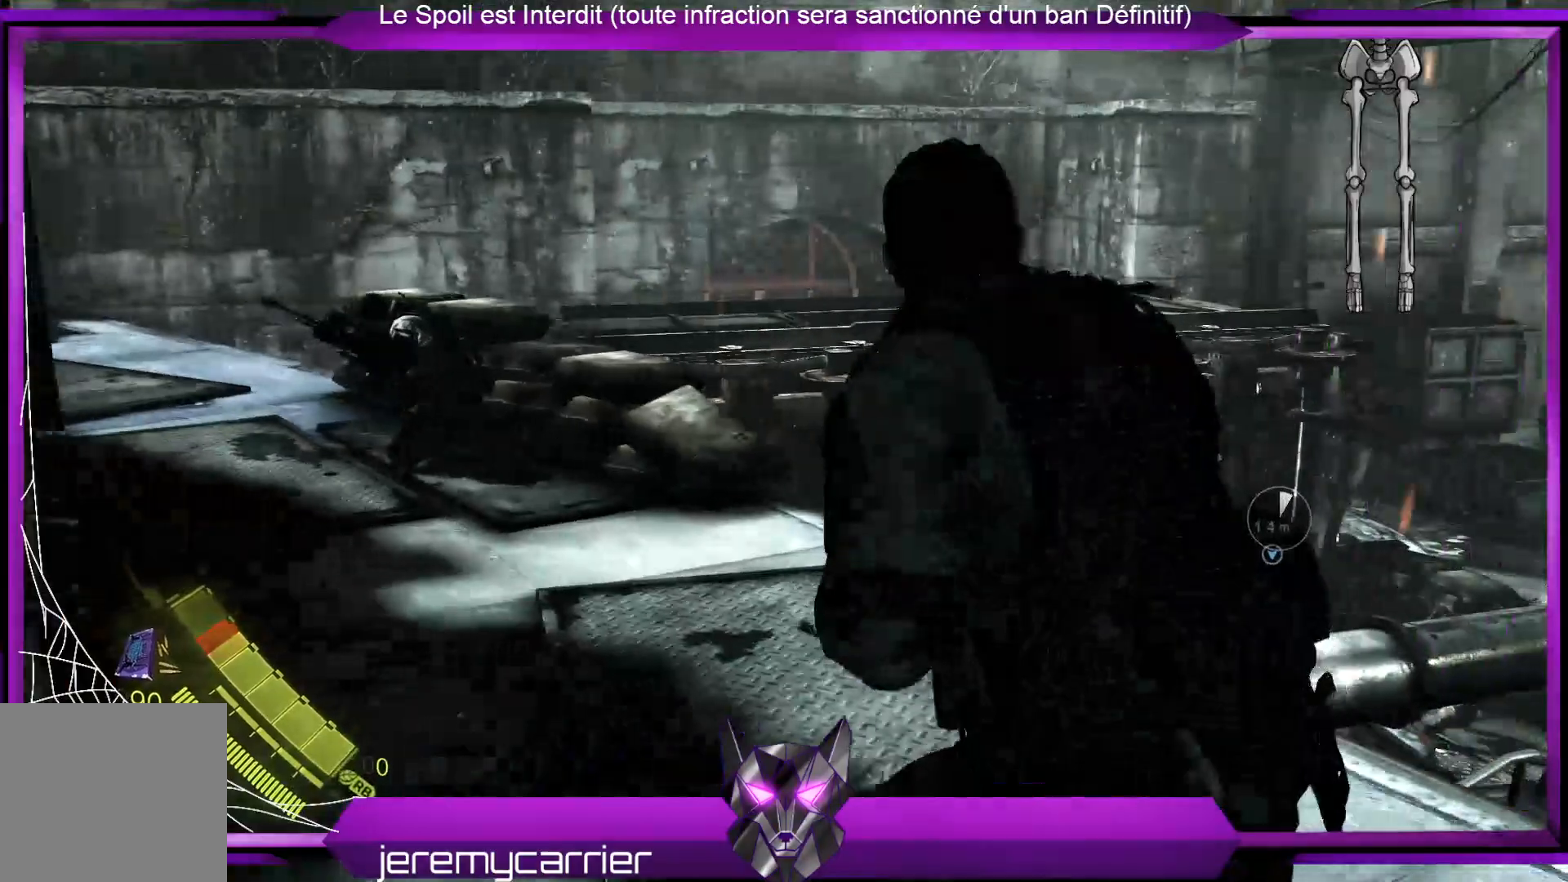
{"buttons": [], "left_stick": "up", "right_stick": "down-left", "events": [[301, "left_stick", "up-left"], [401, "right_stick", "down-left"], [501, "left_stick", "up"]]}
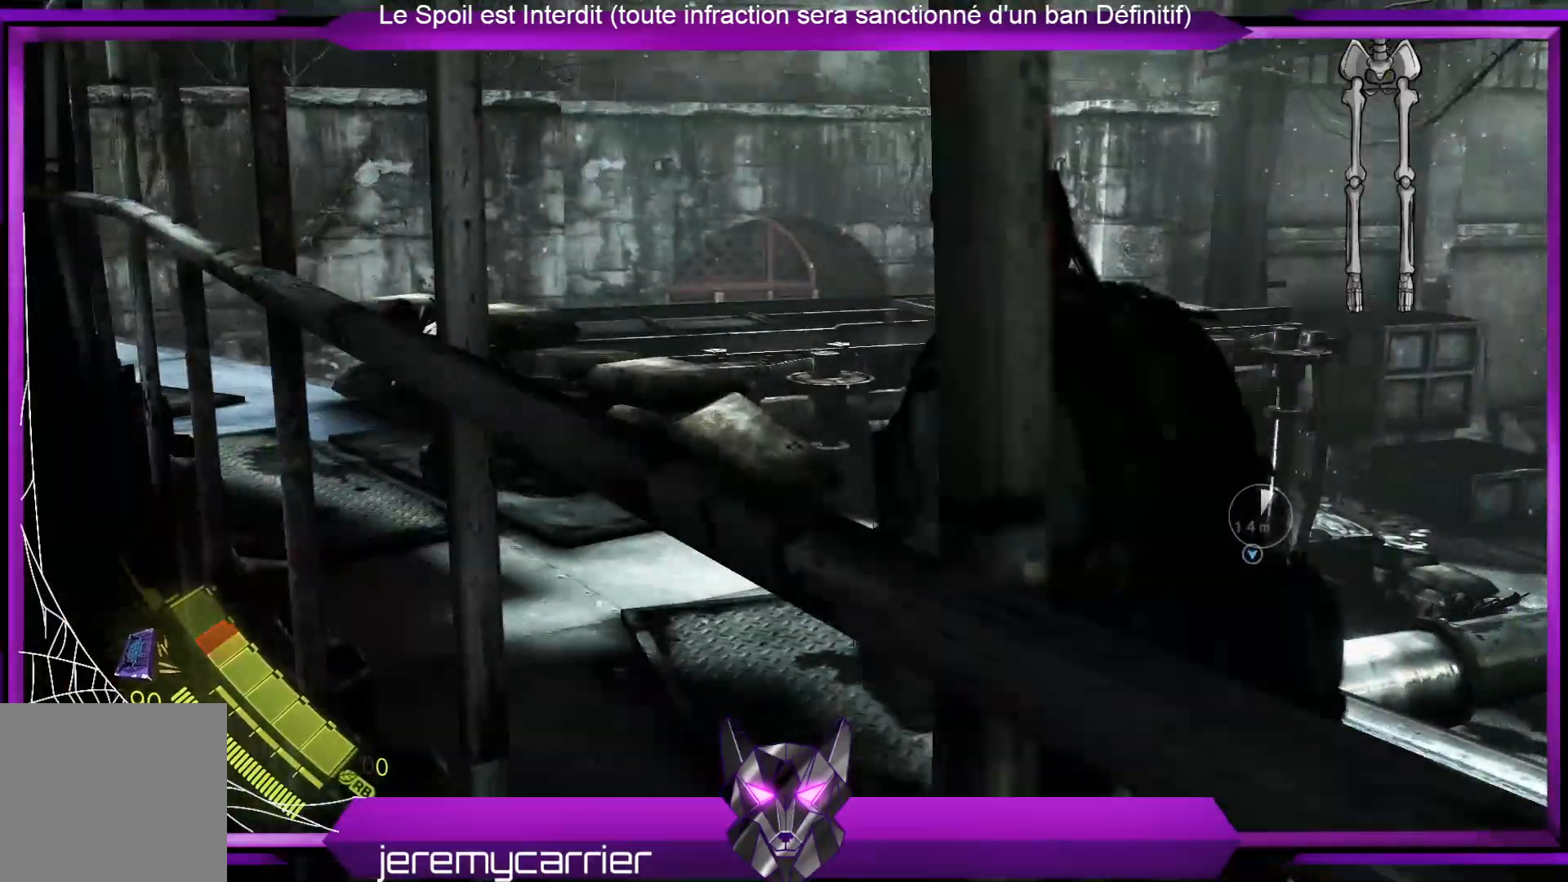
{"buttons": [], "left_stick": "up-left", "right_stick": "down-right", "events": [[167, "right_stick", "center"], [301, "right_stick", "right"], [368, "right_stick", "down-right"], [401, "left_stick", "up-left"]]}
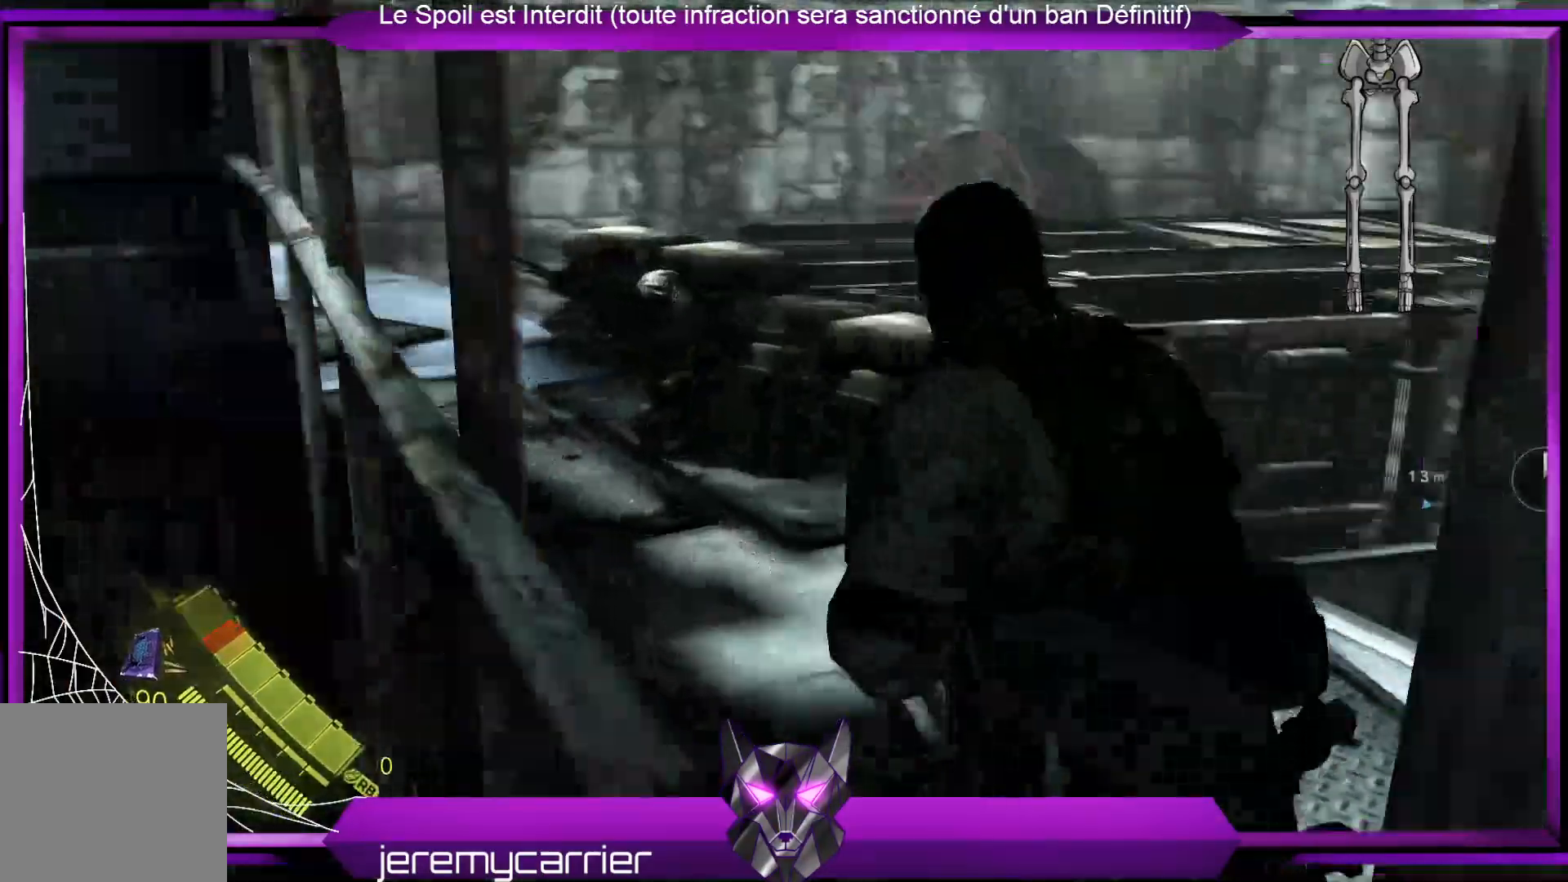
{"buttons": [], "left_stick": "up-left", "right_stick": "center", "events": [[100, "right_stick", "center"]]}
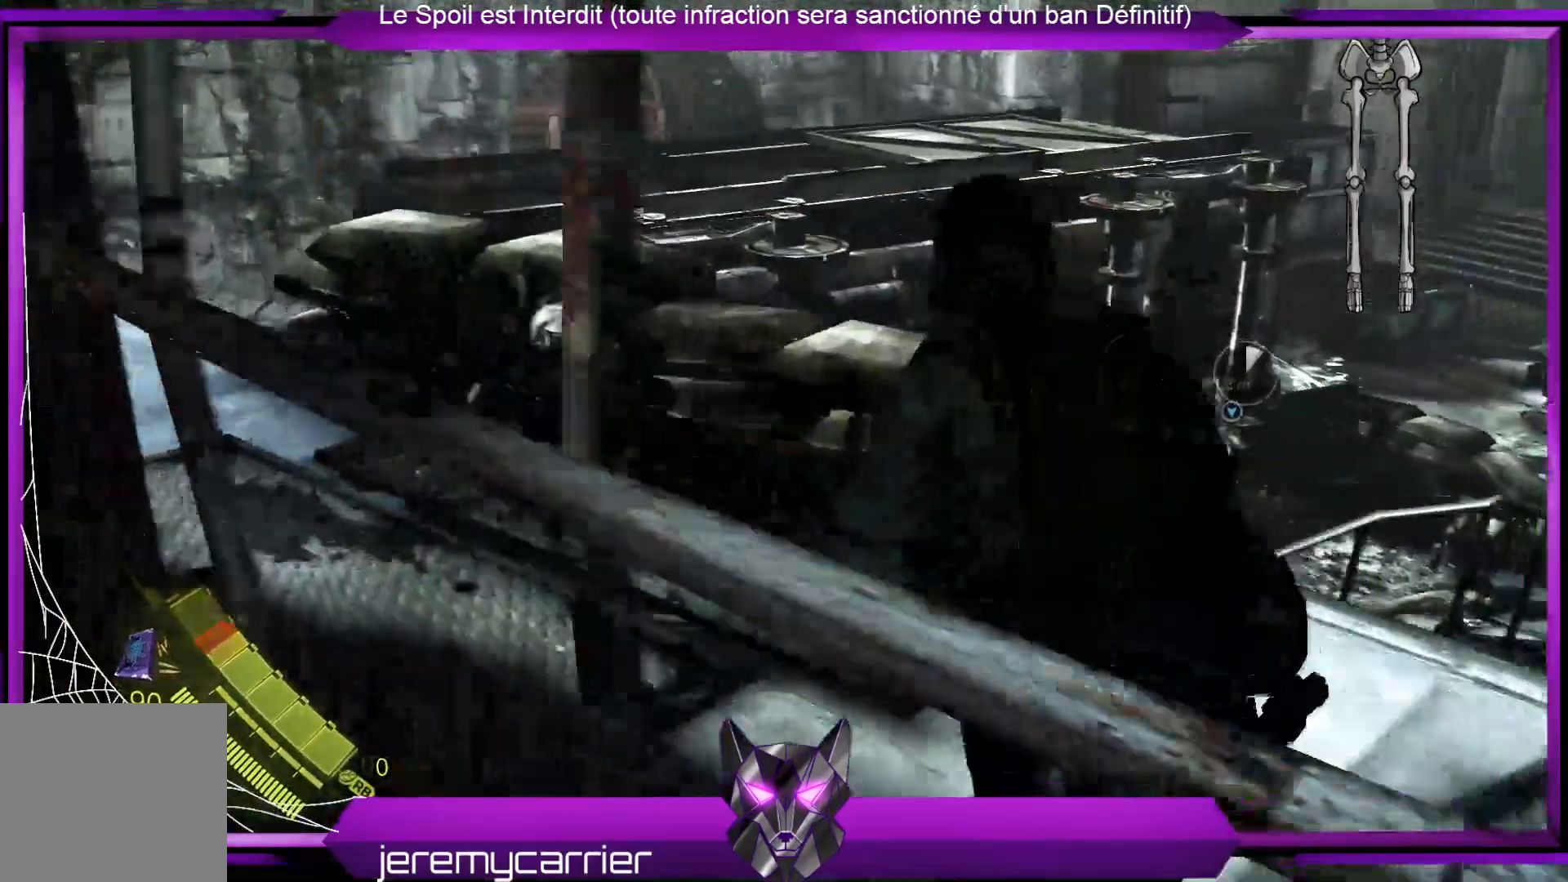
{"buttons": [], "left_stick": "up-left", "right_stick": "center", "events": [[200, "right_stick", "right"], [334, "right_stick", "down-right"], [434, "right_stick", "center"]]}
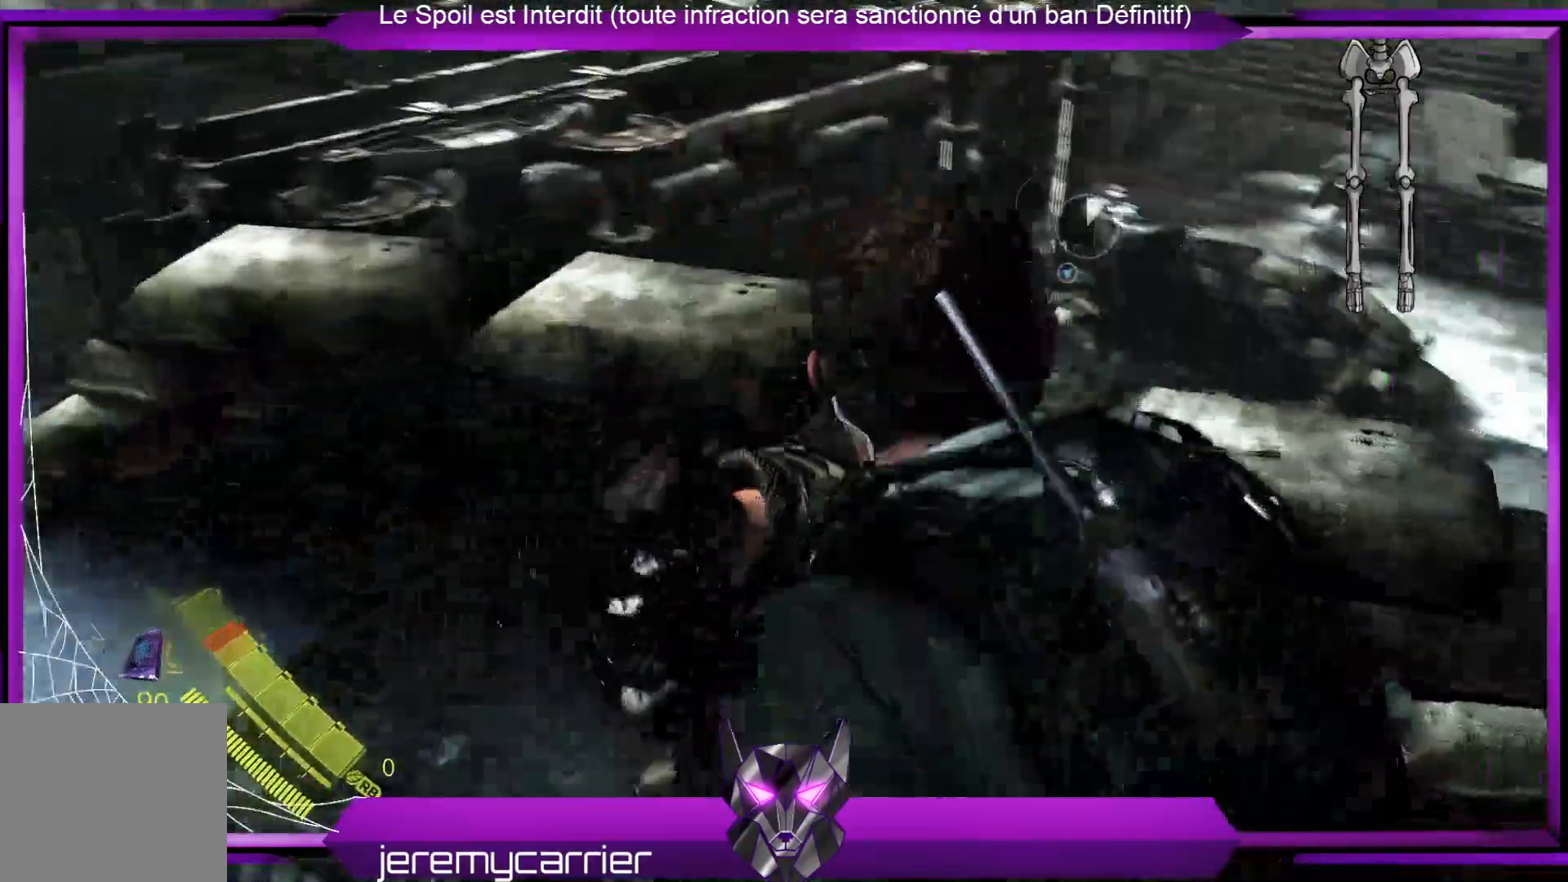
{"buttons": [], "left_stick": "up-right", "right_stick": "right", "events": [[334, "right_stick", "right"], [467, "left_stick", "up-right"]]}
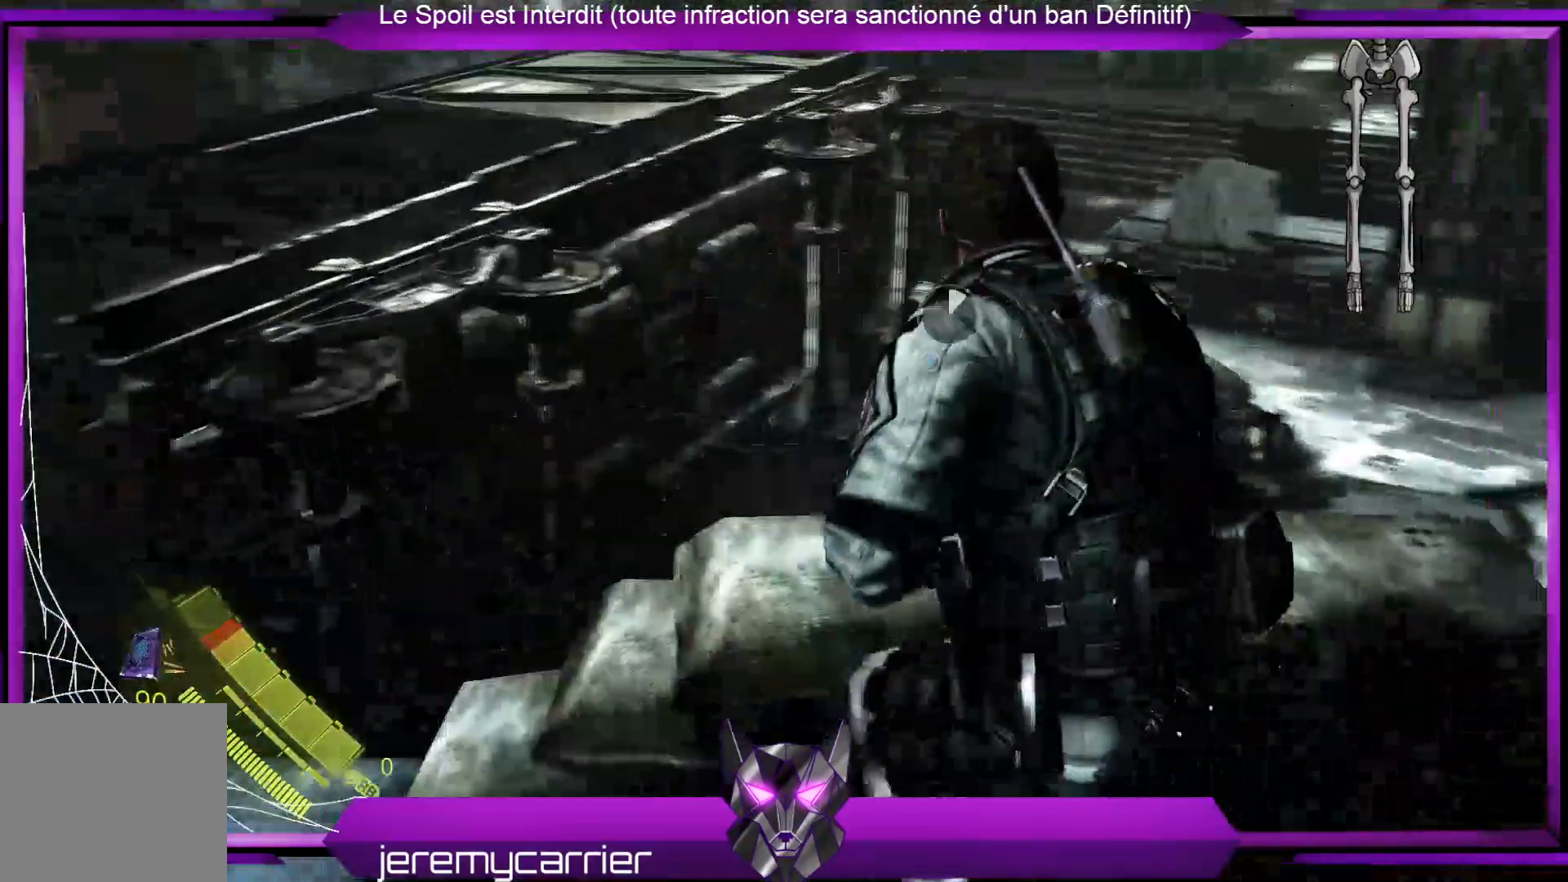
{"buttons": [], "left_stick": "up-right", "right_stick": "center", "events": [[67, "right_stick", "center"], [100, "left_stick", "center"], [434, "left_stick", "up-right"]]}
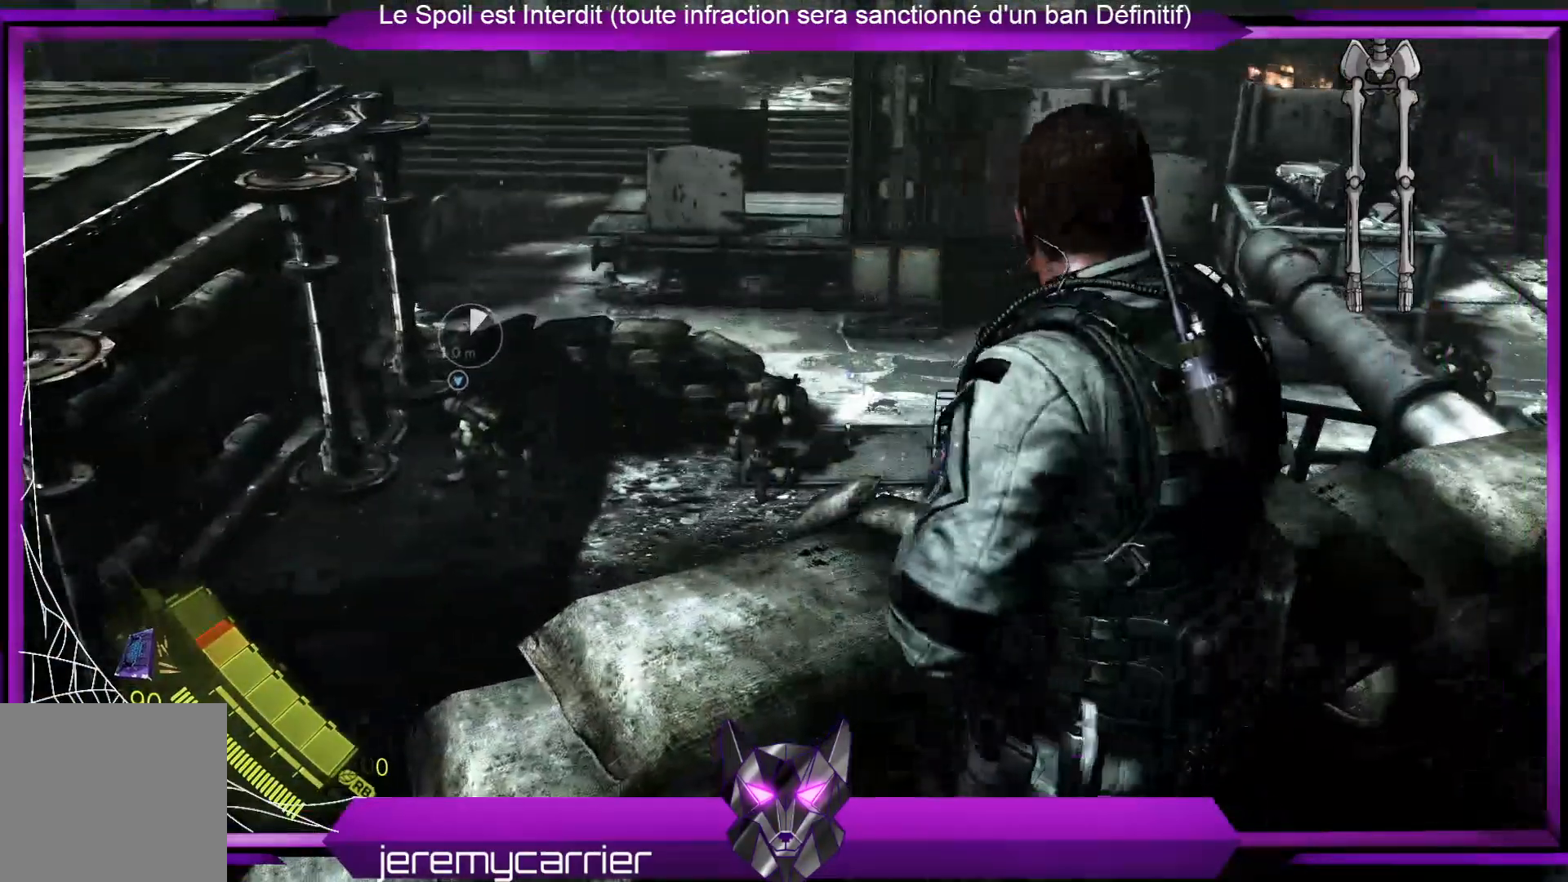
{"buttons": ["L2"], "left_stick": "center", "right_stick": "center", "events": [[67, "left_stick", "up"], [167, "left_stick", "center"], [368, "L2", "down"]]}
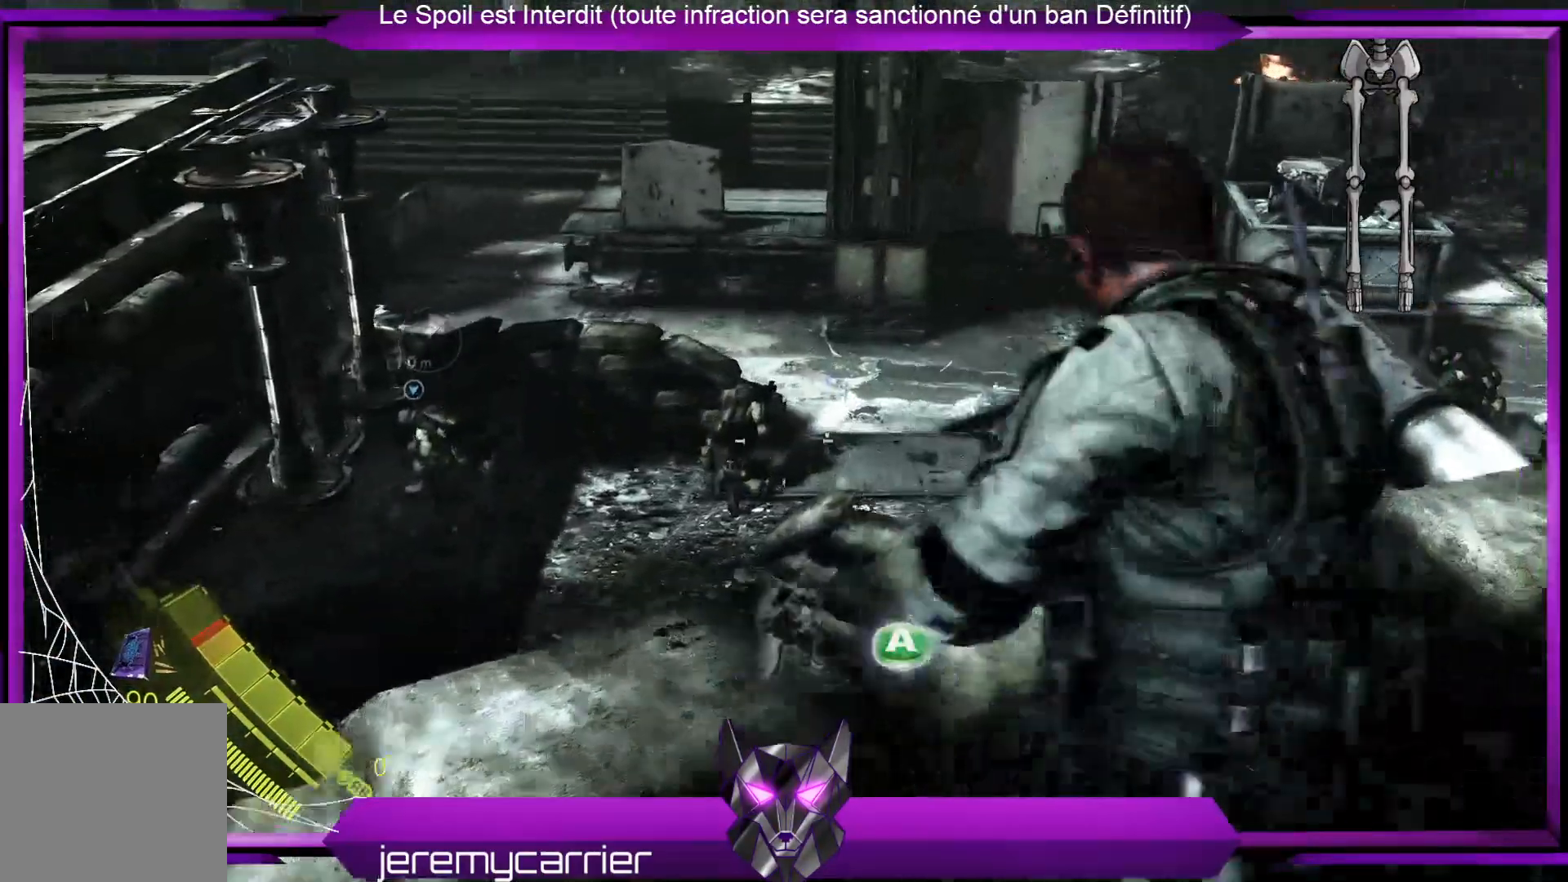
{"buttons": ["L2"], "left_stick": "center", "right_stick": "center", "events": []}
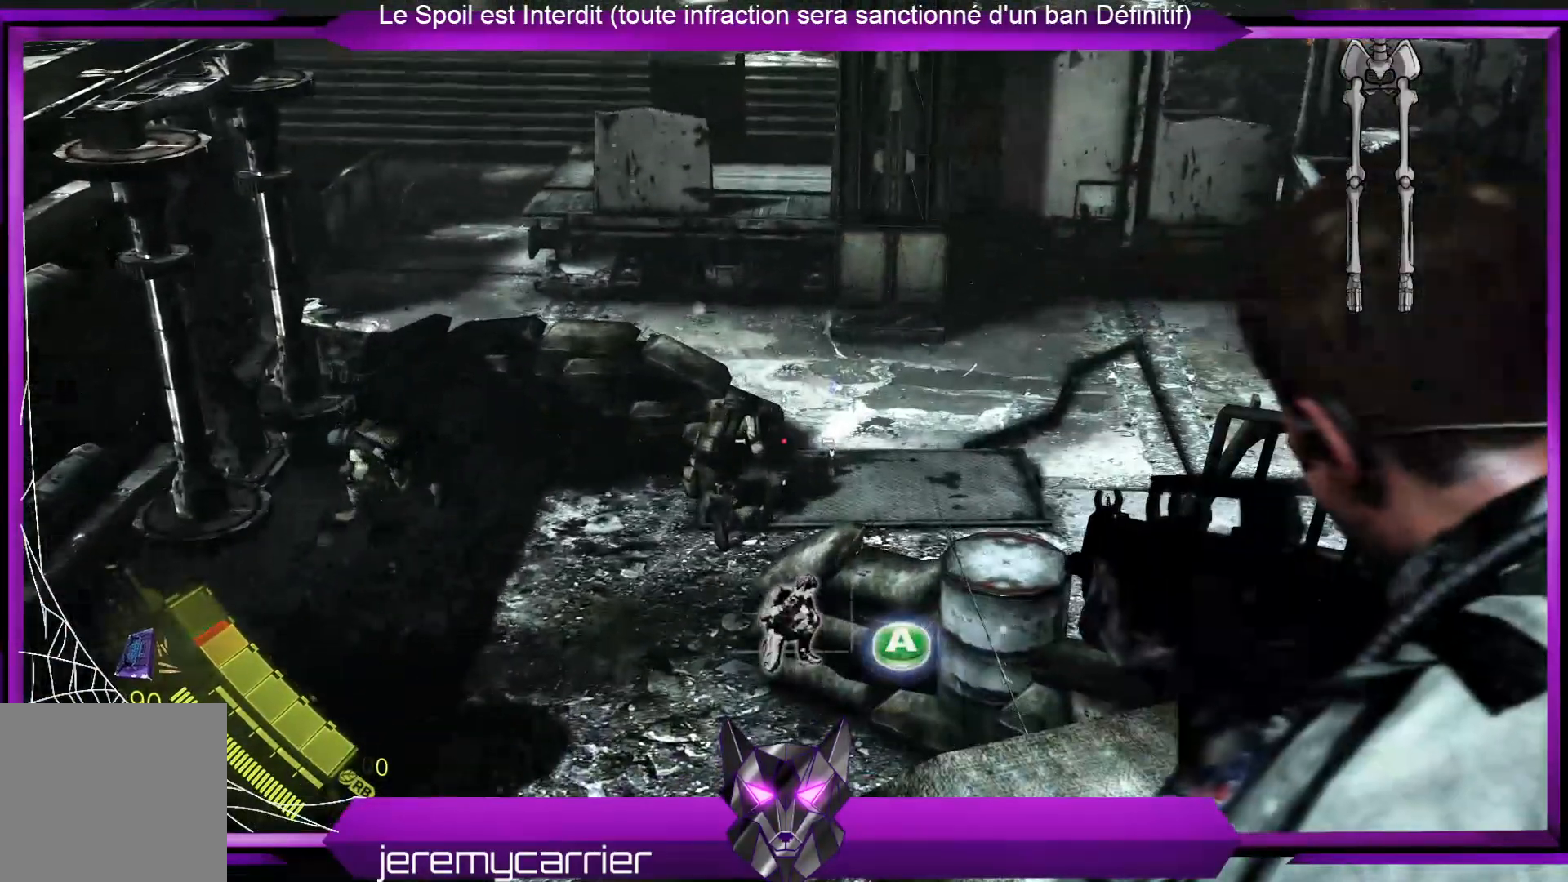
{"buttons": ["L2"], "left_stick": "center", "right_stick": "center", "events": [[134, "A", "down"], [268, "A", "up"]]}
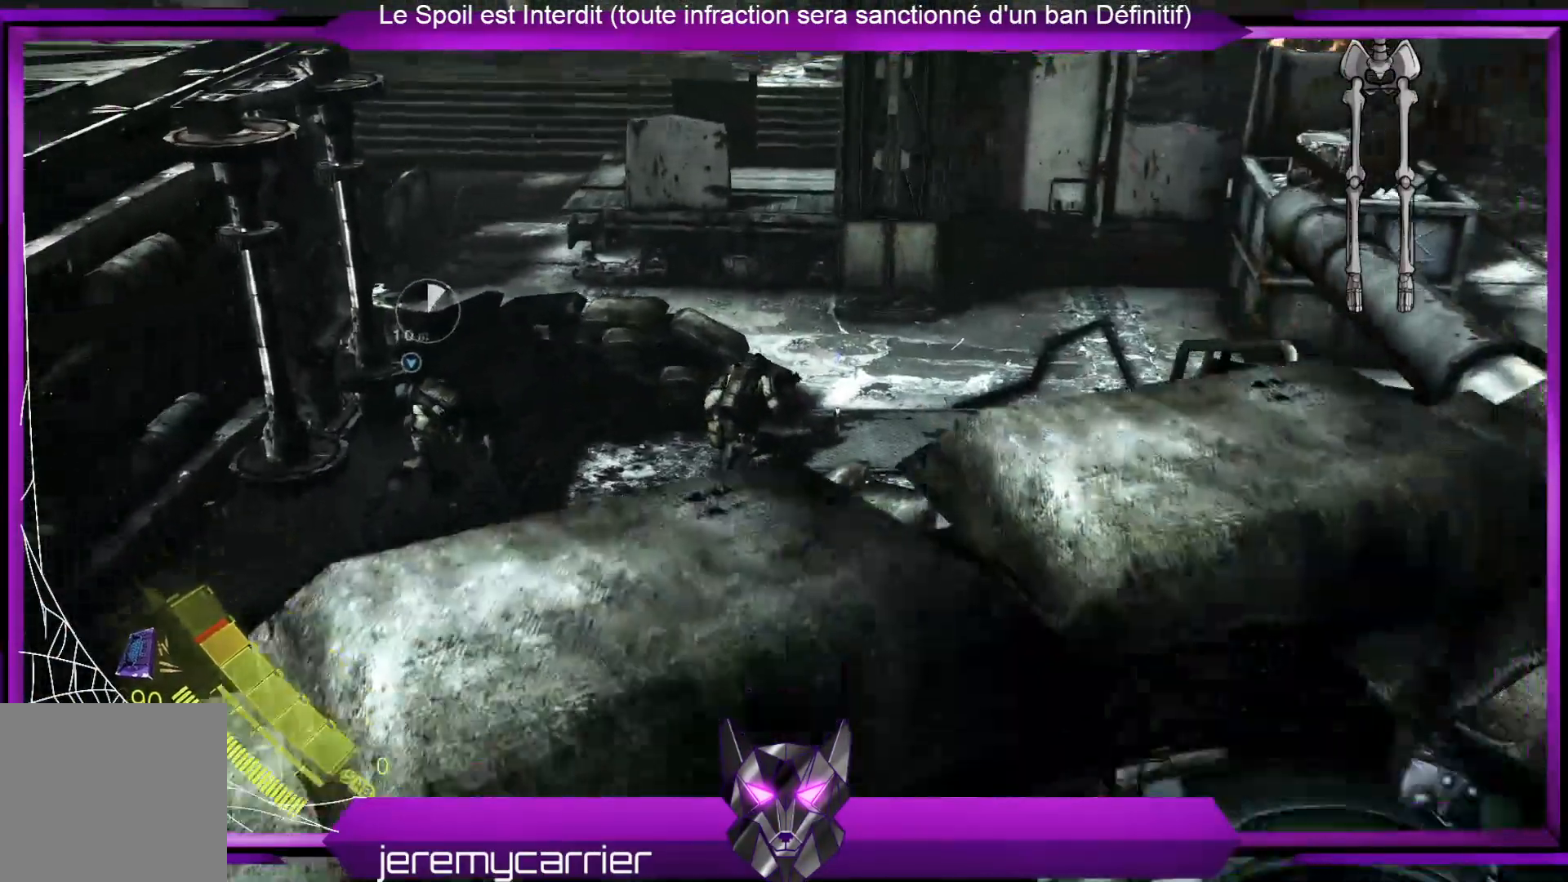
{"buttons": ["L2"], "left_stick": "center", "right_stick": "center", "events": [[67, "right_stick", "up"], [267, "right_stick", "center"]]}
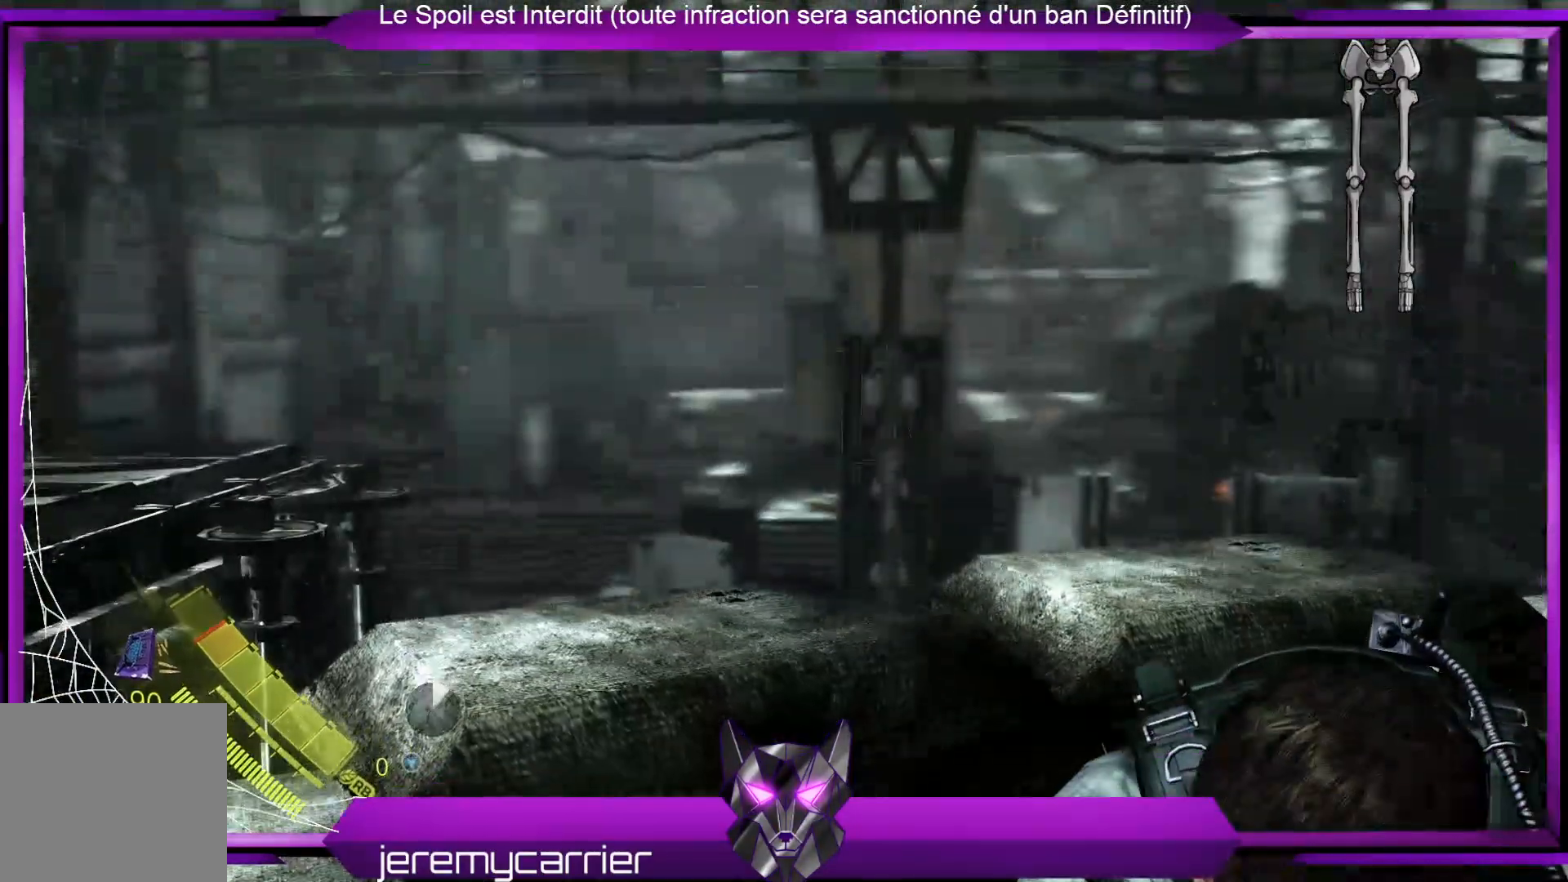
{"buttons": ["L2"], "left_stick": "center", "right_stick": "center", "events": []}
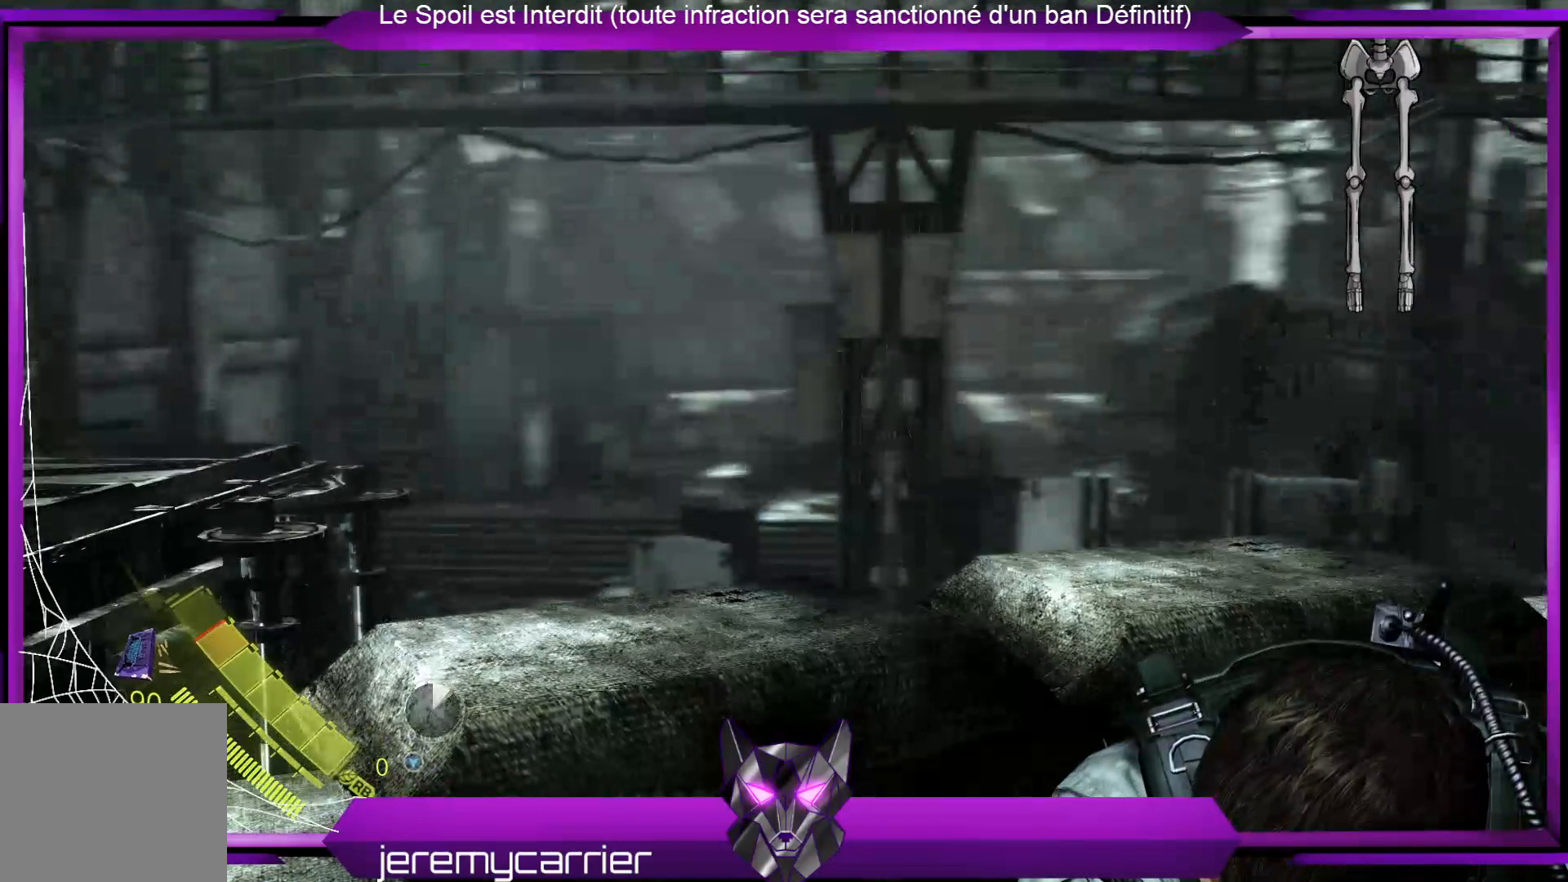
{"buttons": ["L2"], "left_stick": "center", "right_stick": "down-right", "events": [[34, "right_stick", "down"], [134, "right_stick", "down-right"], [234, "right_stick", "center"], [368, "right_stick", "down-right"]]}
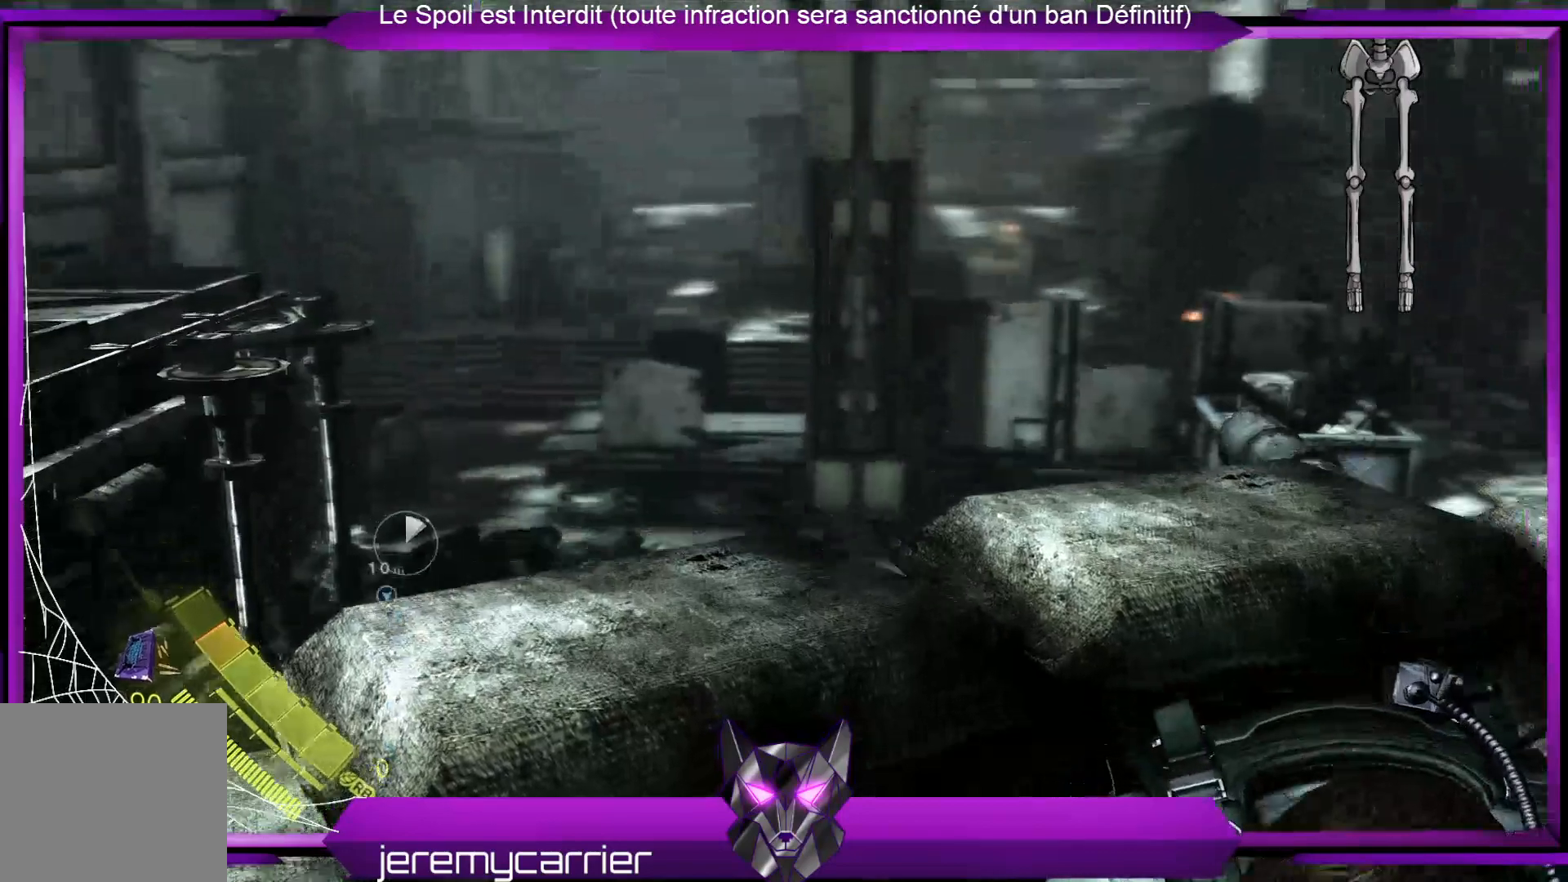
{"buttons": ["L2"], "left_stick": "center", "right_stick": "center", "events": [[34, "right_stick", "center"]]}